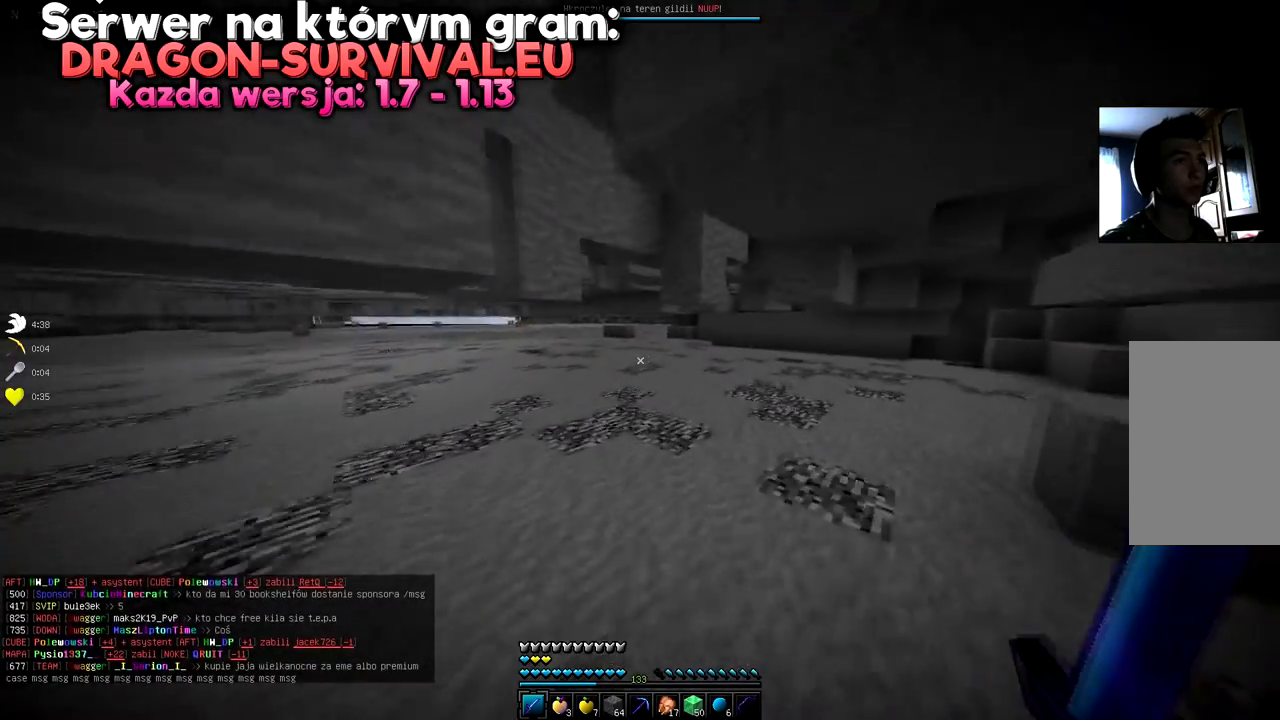
Gameplay with keyboard and mouse; each line is a JSON object with the keys and mouse buttons held at the frame after it. "events" lists presses ("down") and releases ("up") of "a", "d", "s", "space", "w", "mouse_left" and "mouse_right" between this image and that frame as [ms after this image, input, new state], when the widget could be followed in between. "mouse_left", "mouse_right" = the "left", "right" buttons of the "mouse" list. No other keys are recorded. Fast repeated clicks can show as one long hold. Mouse movement is not recorded.
{"keys": ["w"], "mouse": [], "events": [[167, "a", "down"], [500, "a", "up"]]}
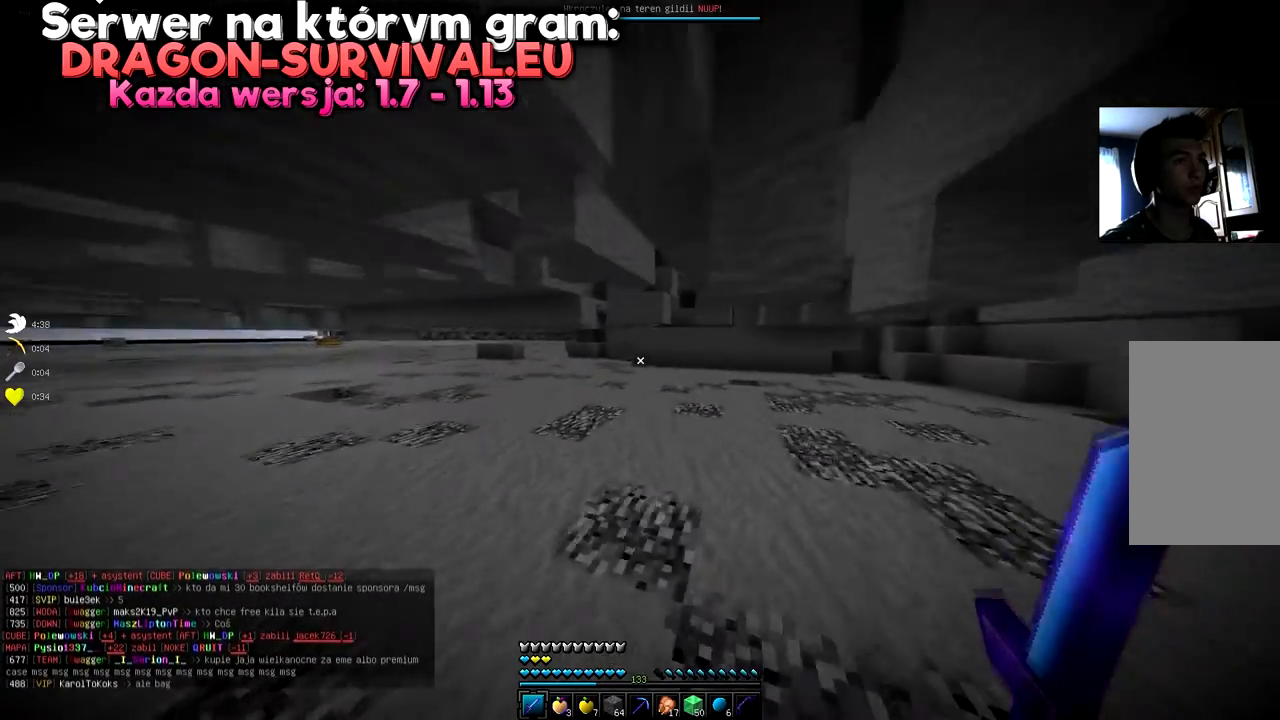
{"keys": ["w"], "mouse": [], "events": [[251, "a", "down"], [501, "a", "up"]]}
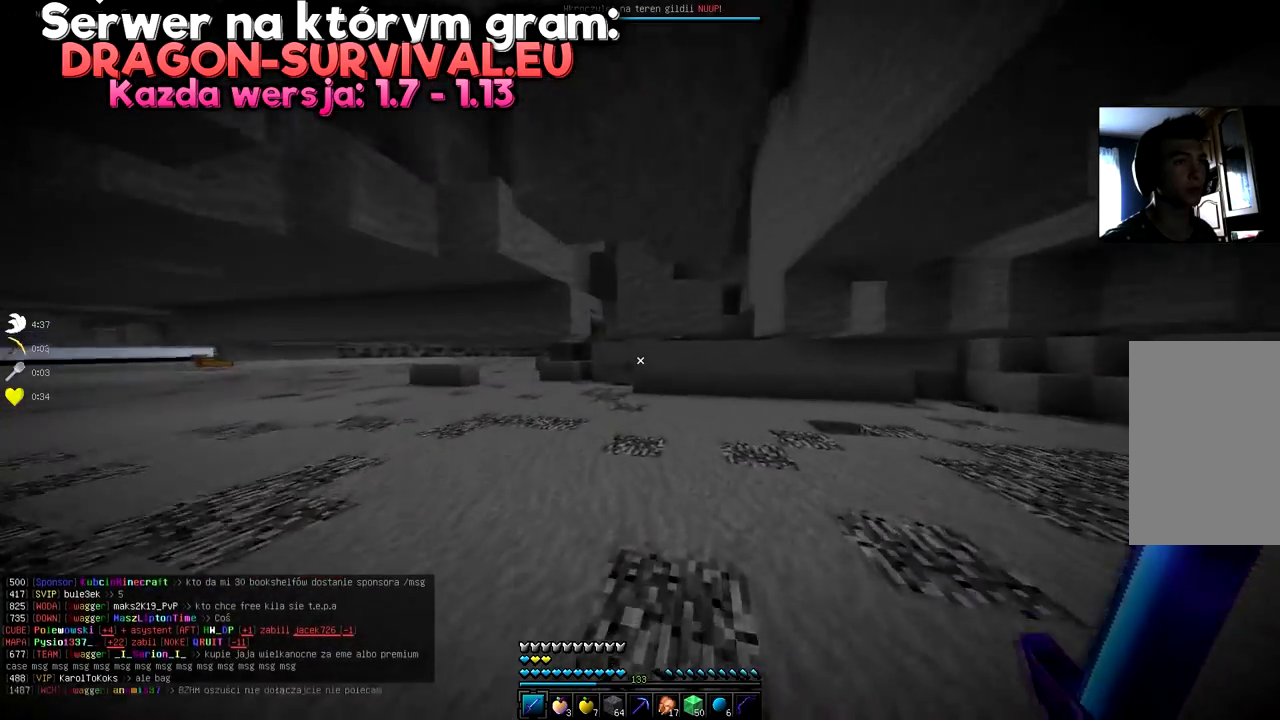
{"keys": ["a", "w"], "mouse": [], "events": [[400, "a", "down"]]}
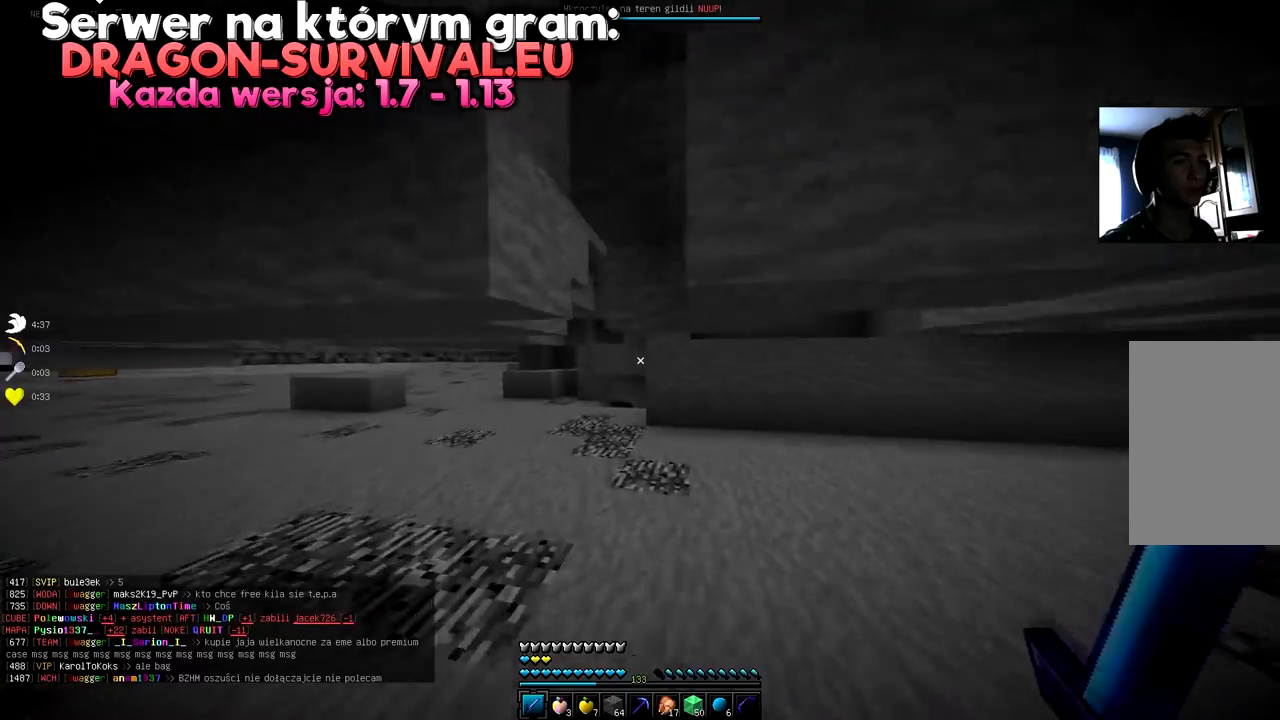
{"keys": ["a", "w"], "mouse": [], "events": [[334, "a", "up"], [451, "a", "down"]]}
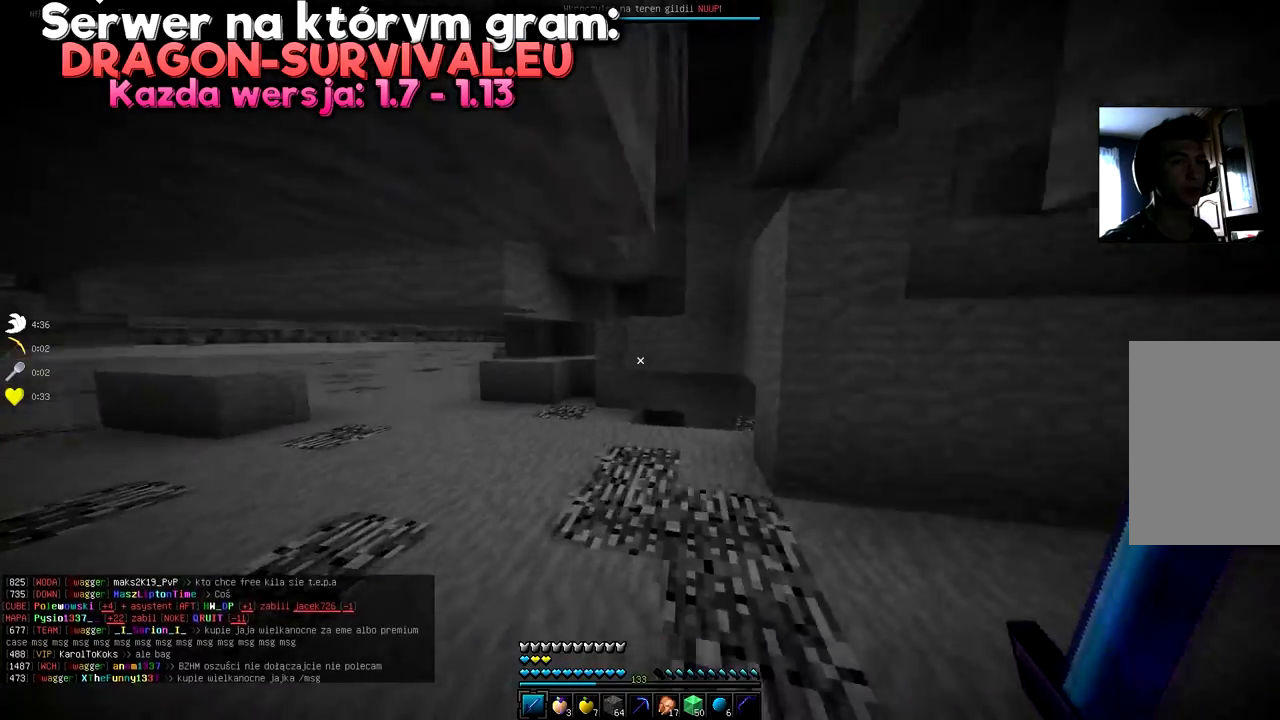
{"keys": ["a", "w"], "mouse": [], "events": []}
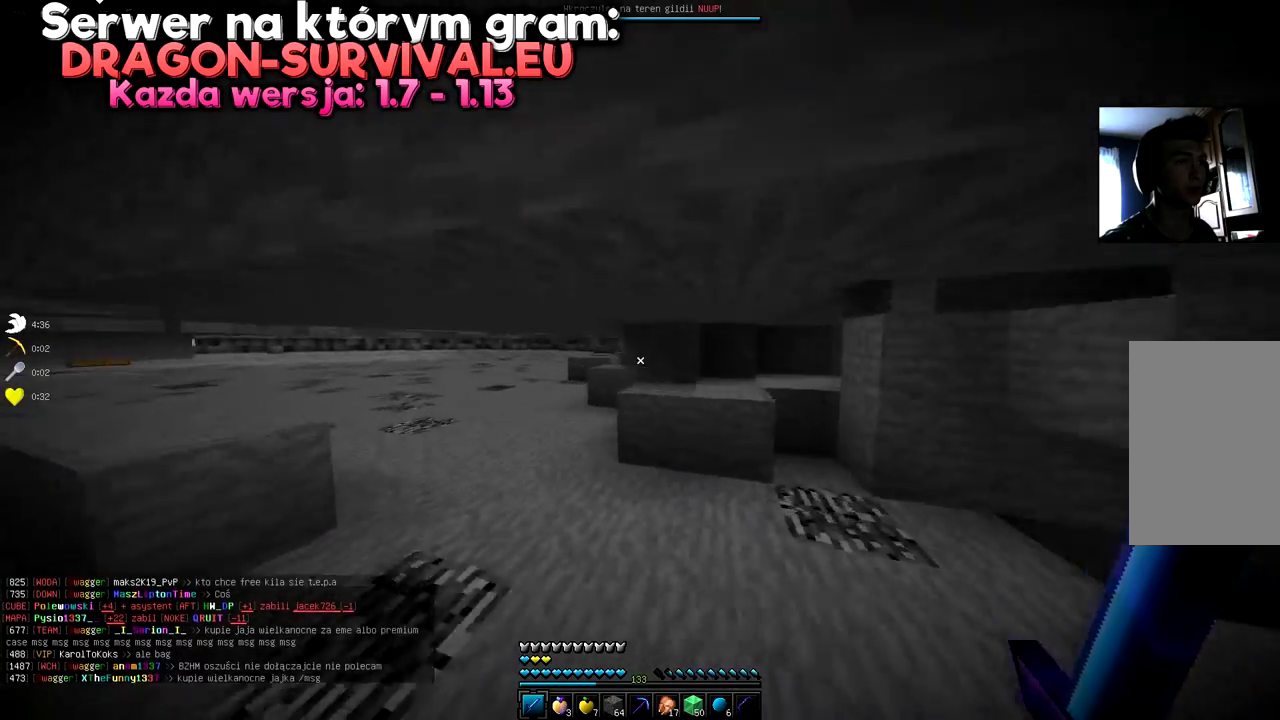
{"keys": ["a", "w"], "mouse": [], "events": []}
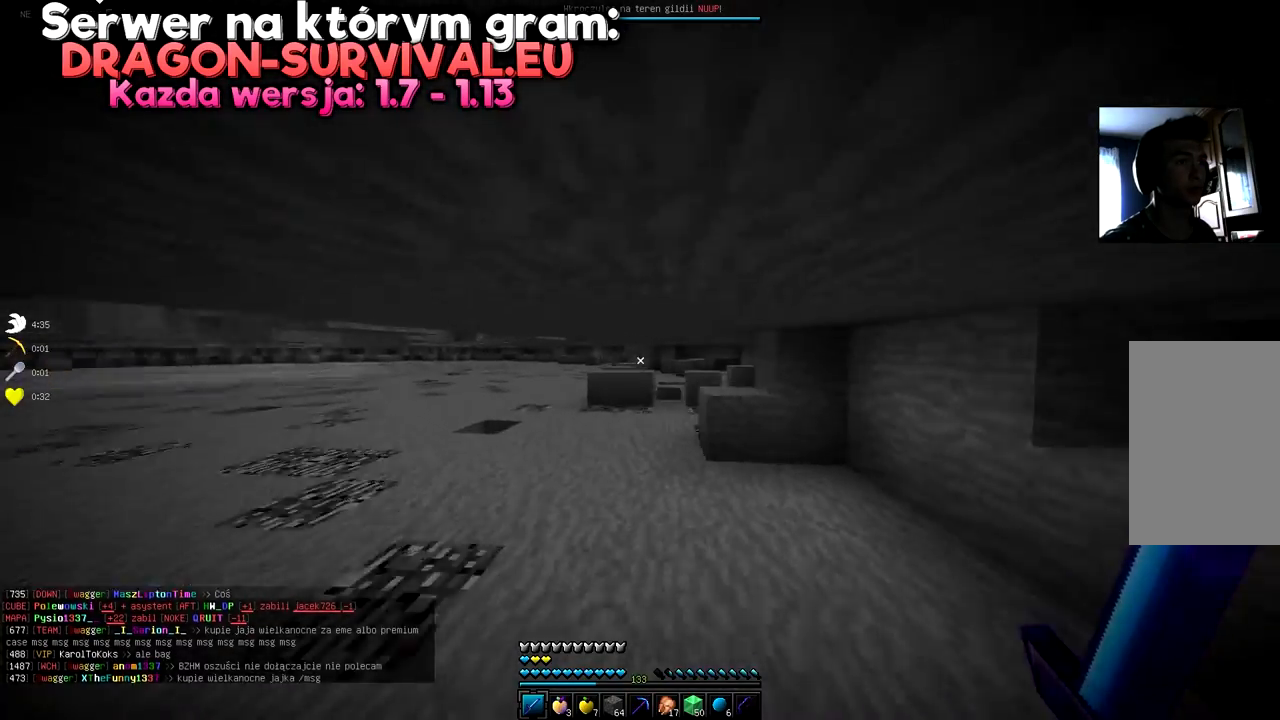
{"keys": ["a", "w"], "mouse": [], "events": []}
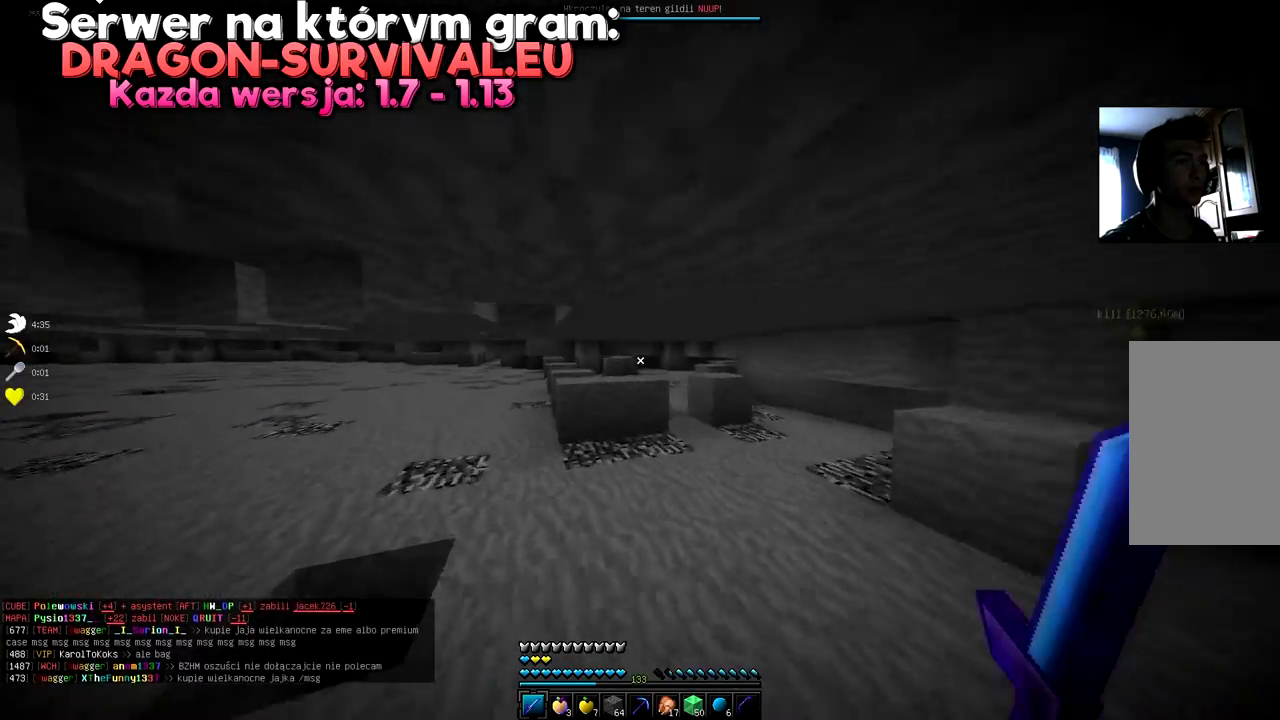
{"keys": ["w"], "mouse": [], "events": [[401, "a", "up"]]}
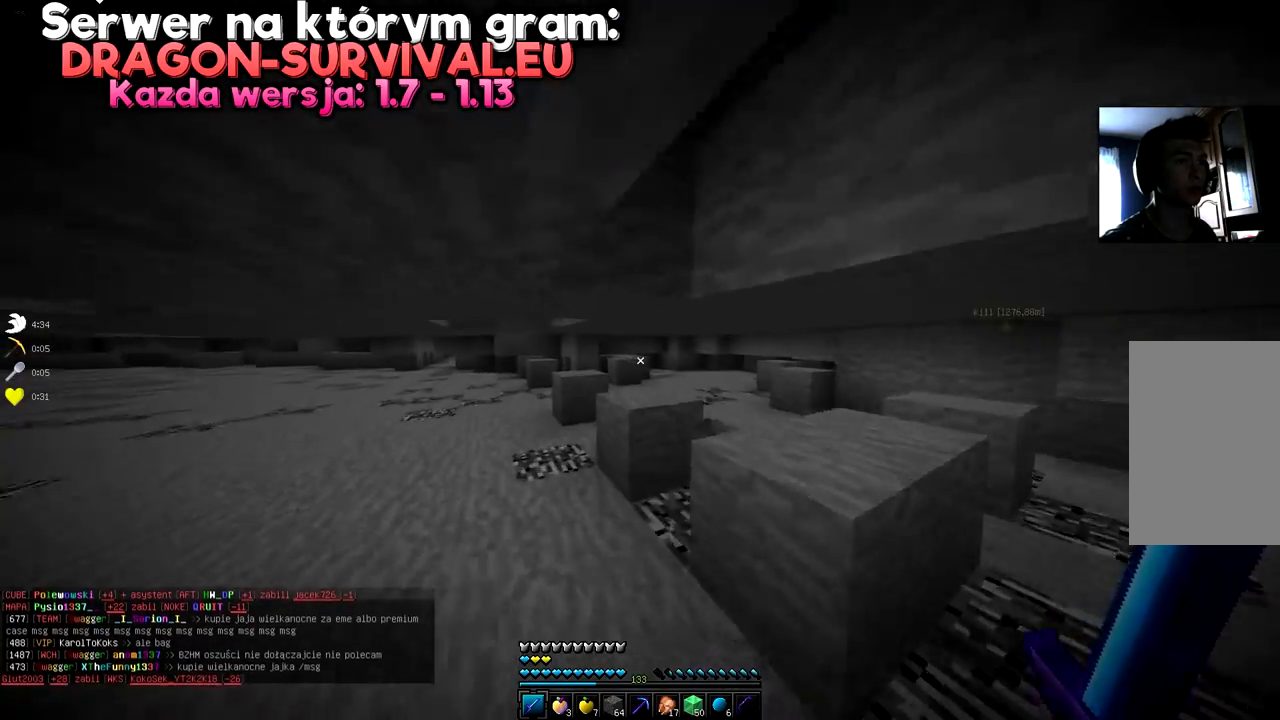
{"keys": ["a", "w"], "mouse": [], "events": [[150, "a", "down"]]}
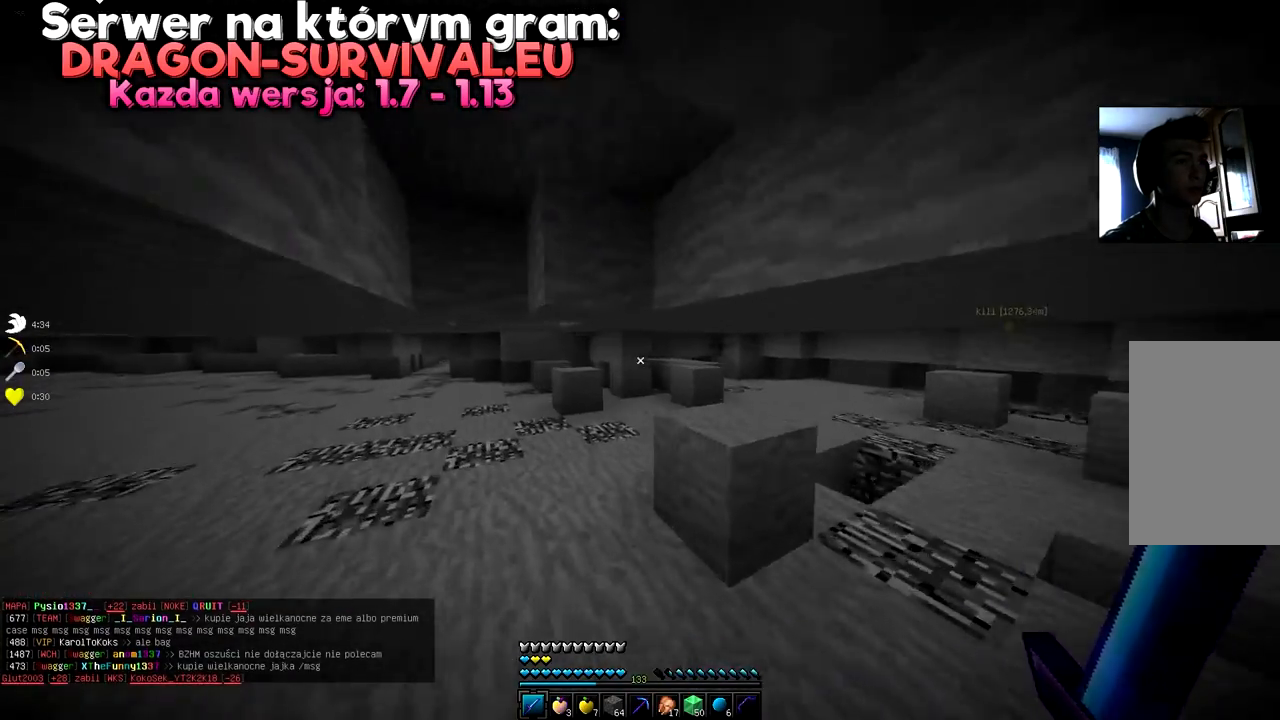
{"keys": ["a", "w"], "mouse": [], "events": []}
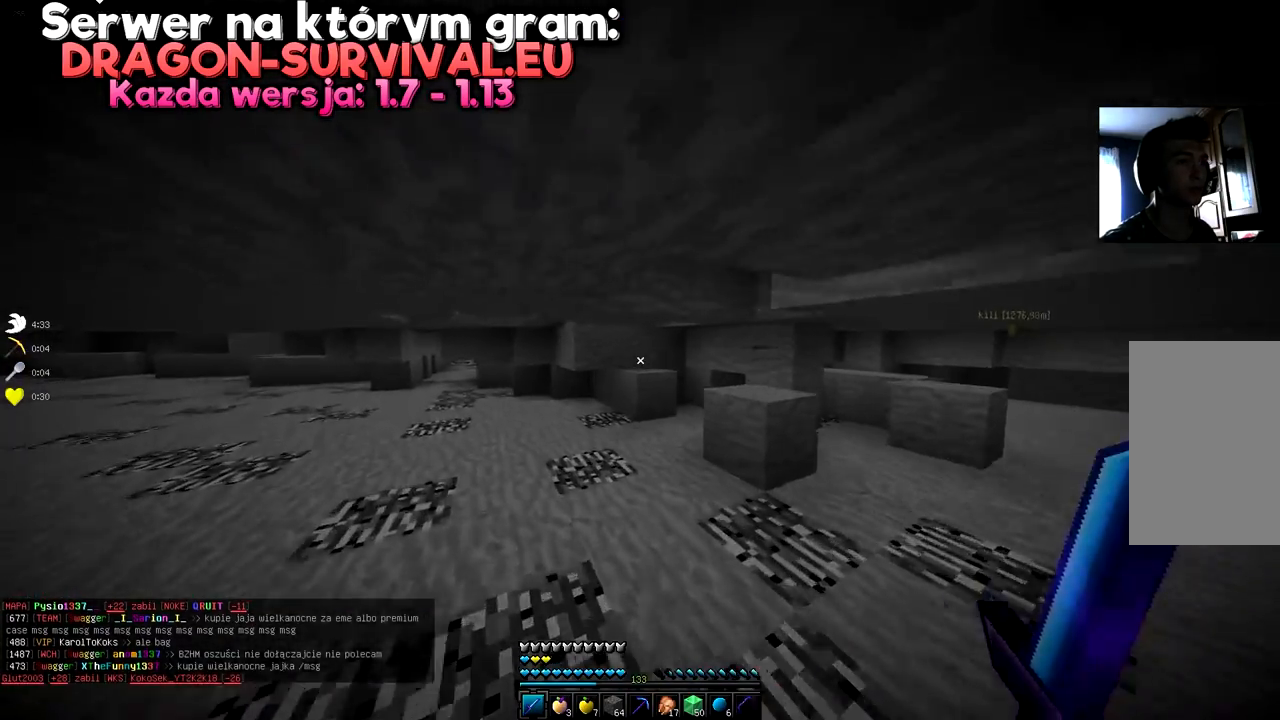
{"keys": ["a", "w"], "mouse": [], "events": []}
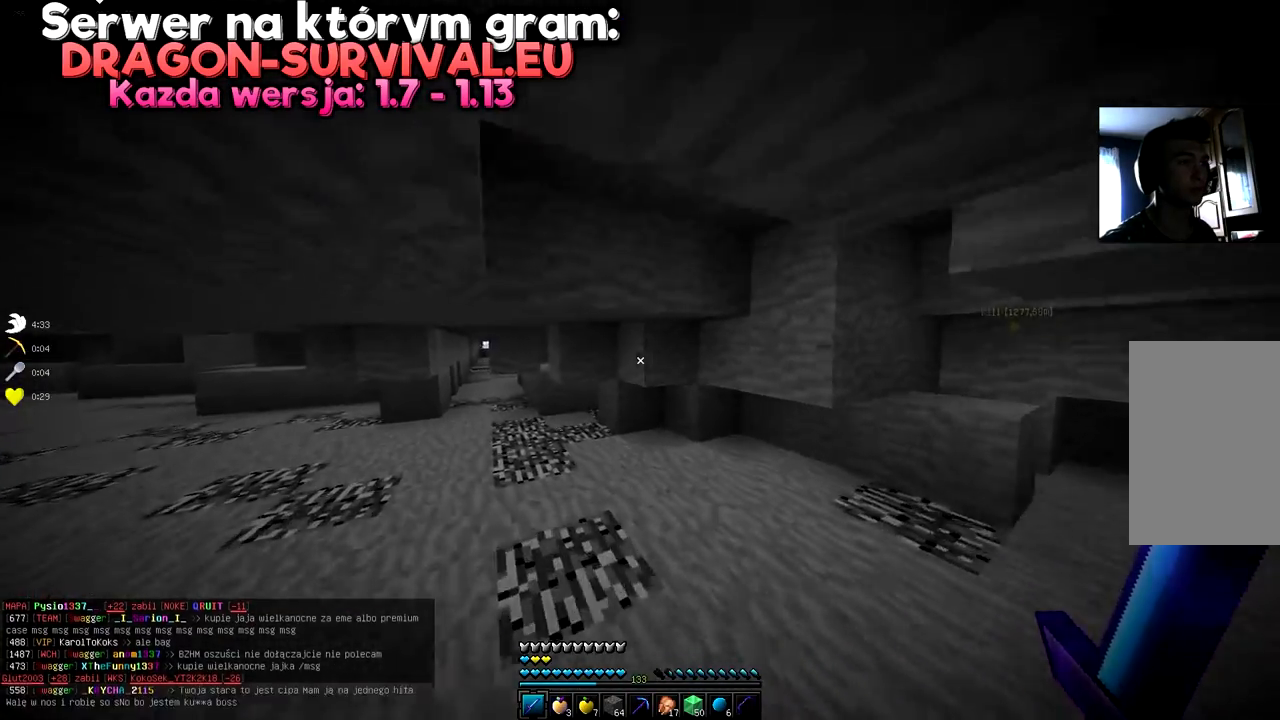
{"keys": ["w"], "mouse": [], "events": [[384, "a", "up"]]}
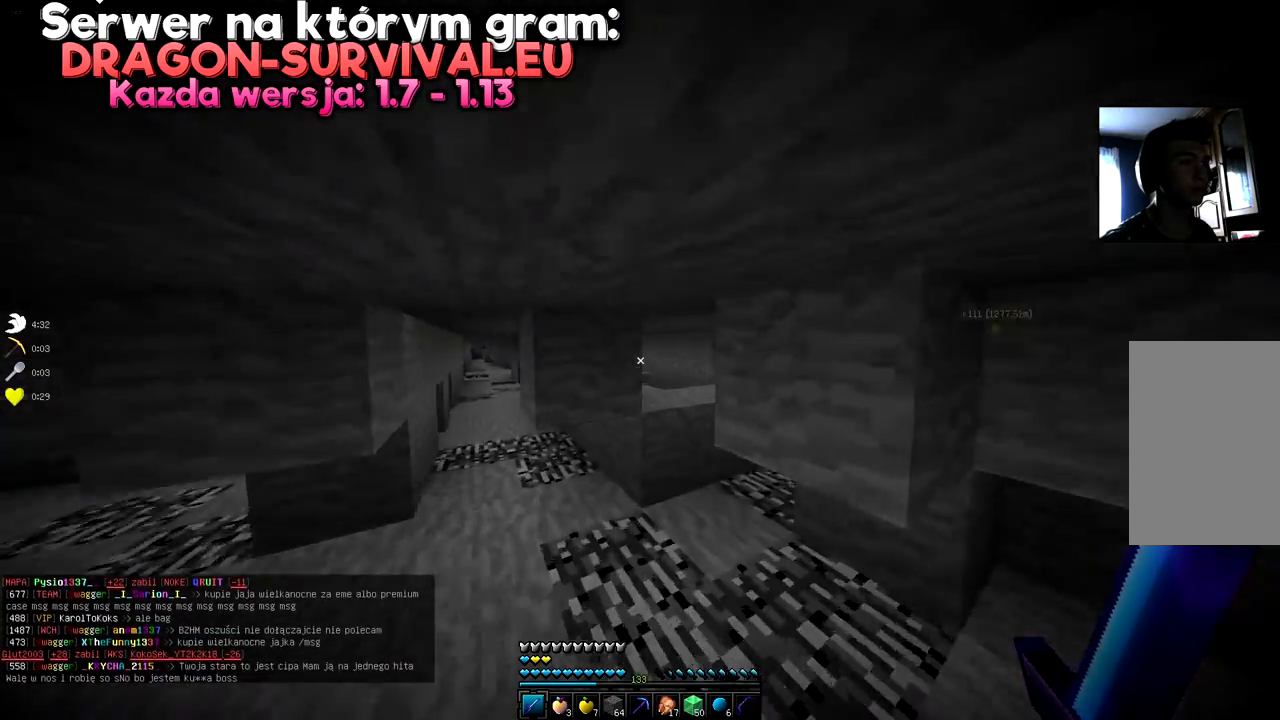
{"keys": ["a", "w"], "mouse": [], "events": [[300, "a", "down"]]}
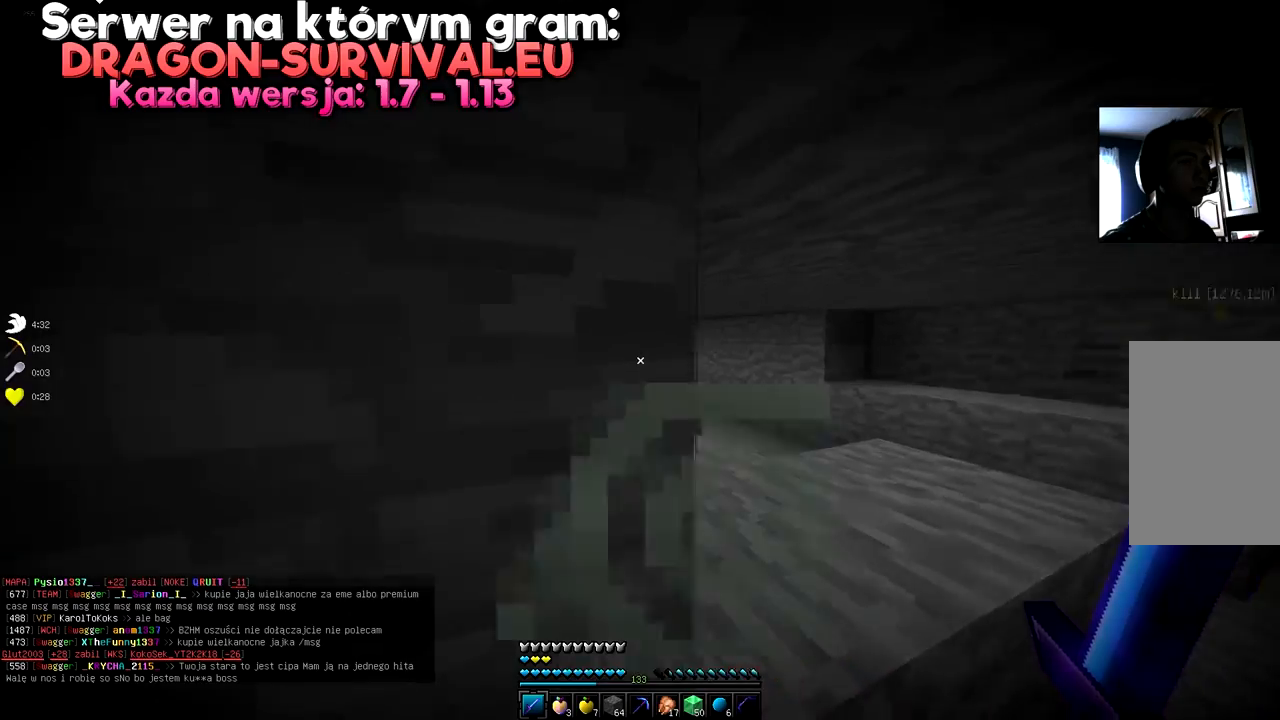
{"keys": ["w"], "mouse": [], "events": [[367, "a", "up"]]}
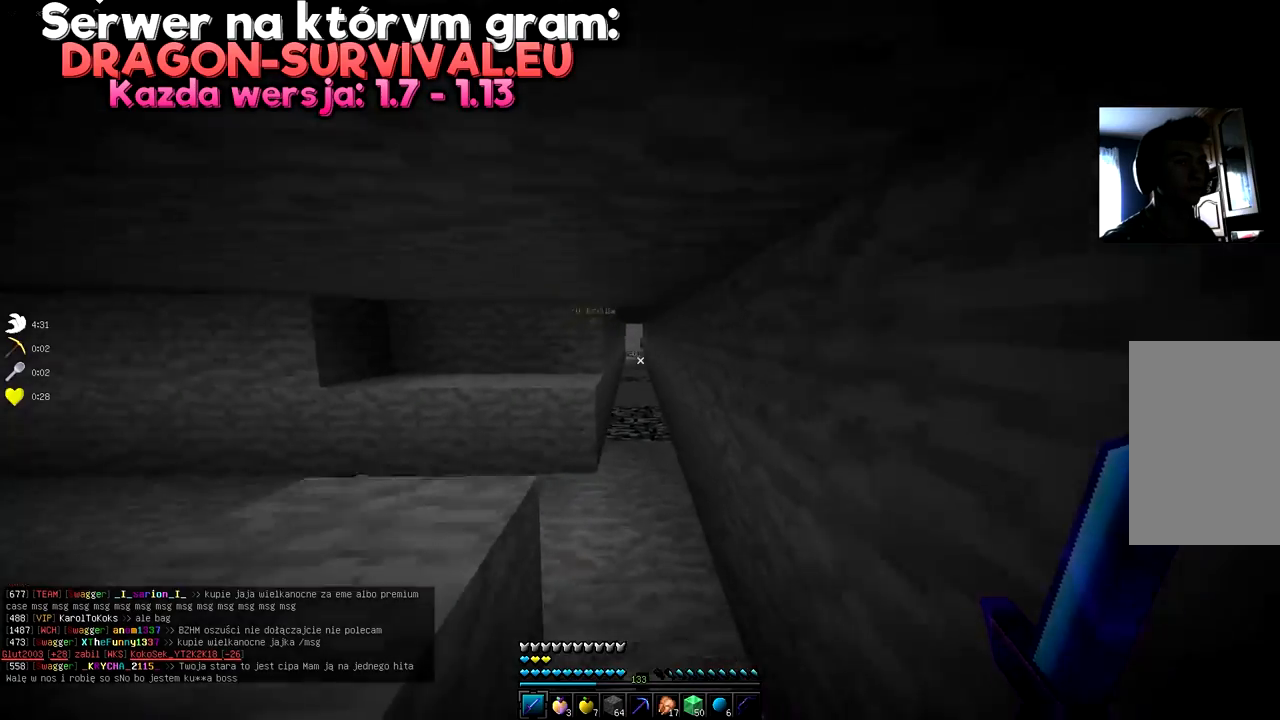
{"keys": ["w"], "mouse": [], "events": []}
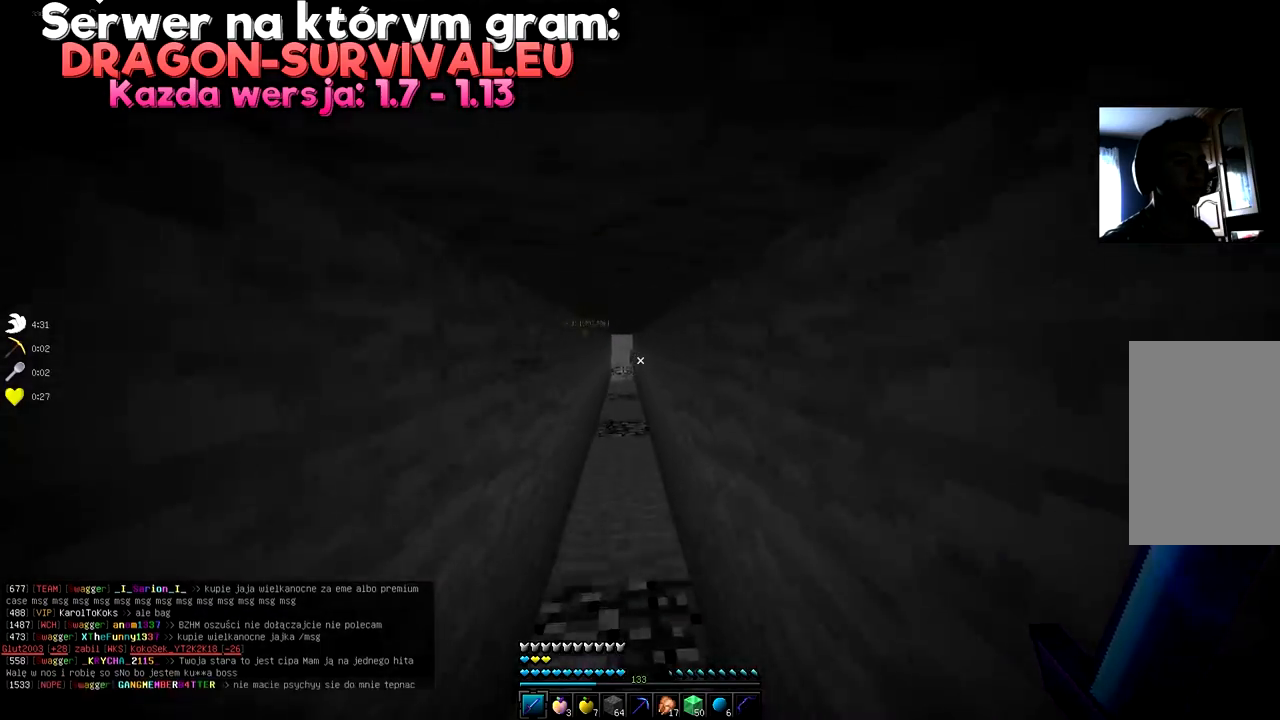
{"keys": ["w"], "mouse": [], "events": []}
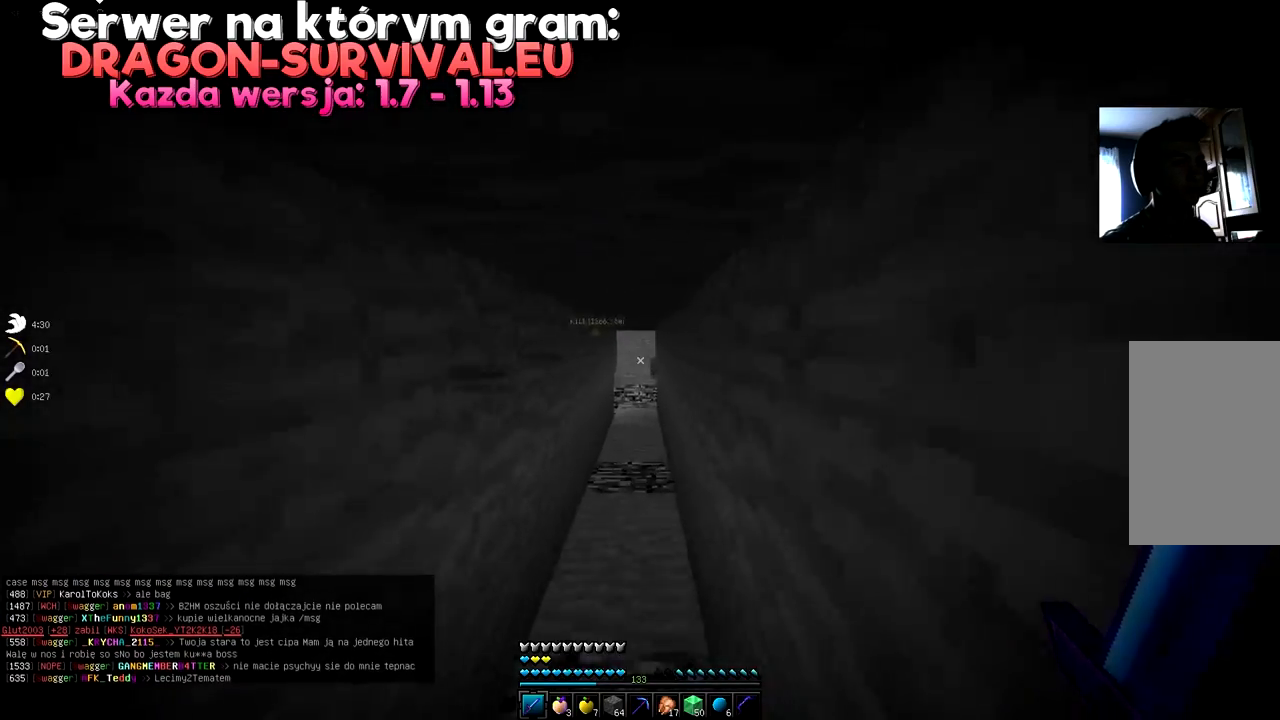
{"keys": ["w"], "mouse": [], "events": []}
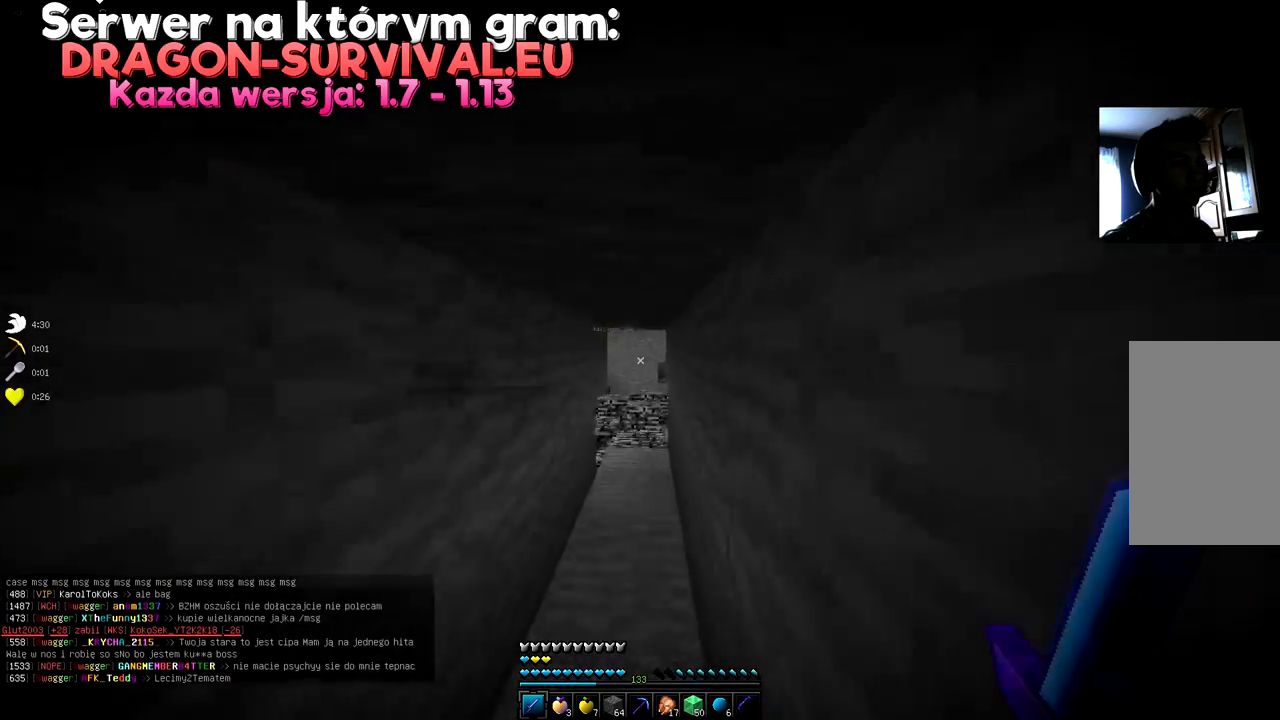
{"keys": ["w"], "mouse": [], "events": []}
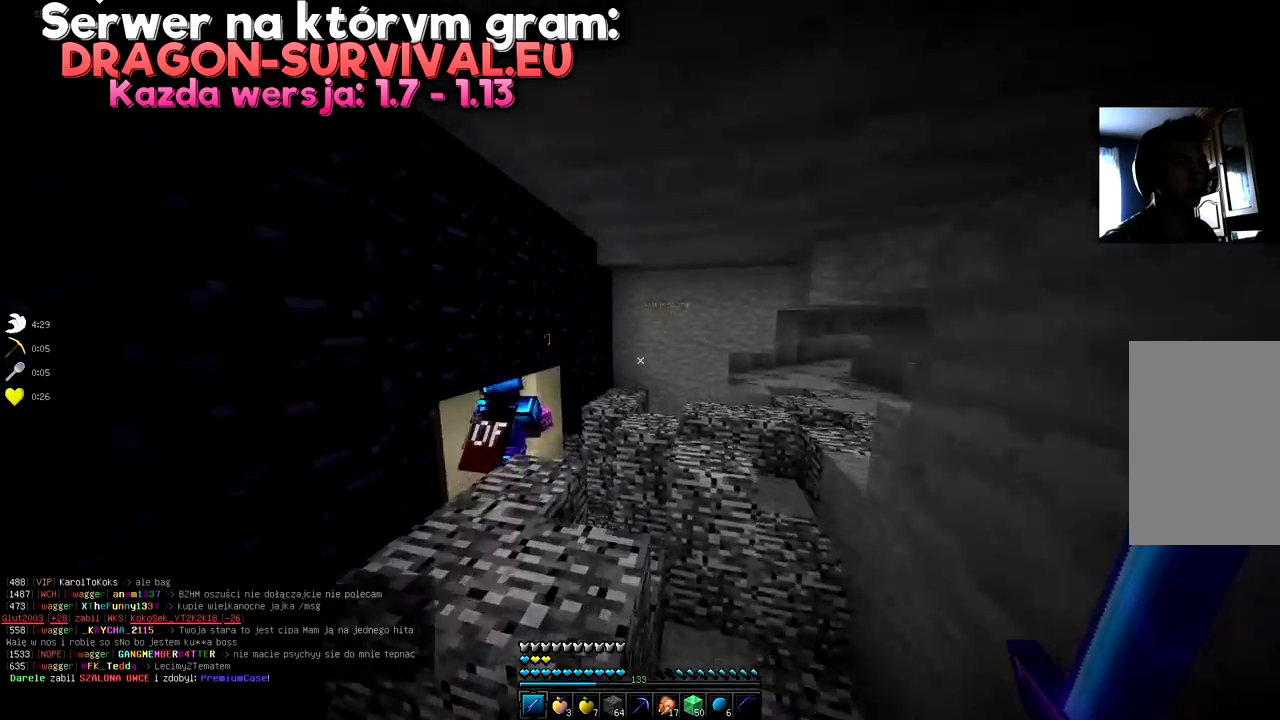
{"keys": ["w"], "mouse": [], "events": []}
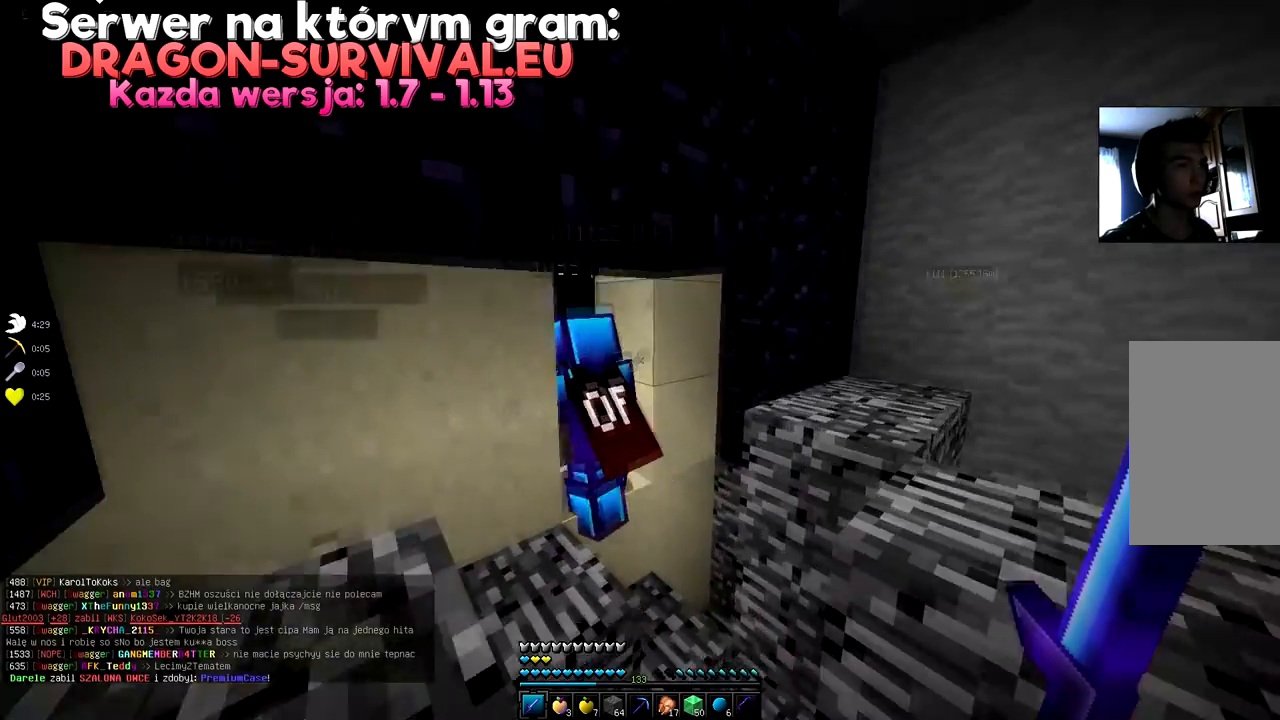
{"keys": [], "mouse": [], "events": [[16, "w", "up"], [150, "w", "down"], [500, "w", "up"]]}
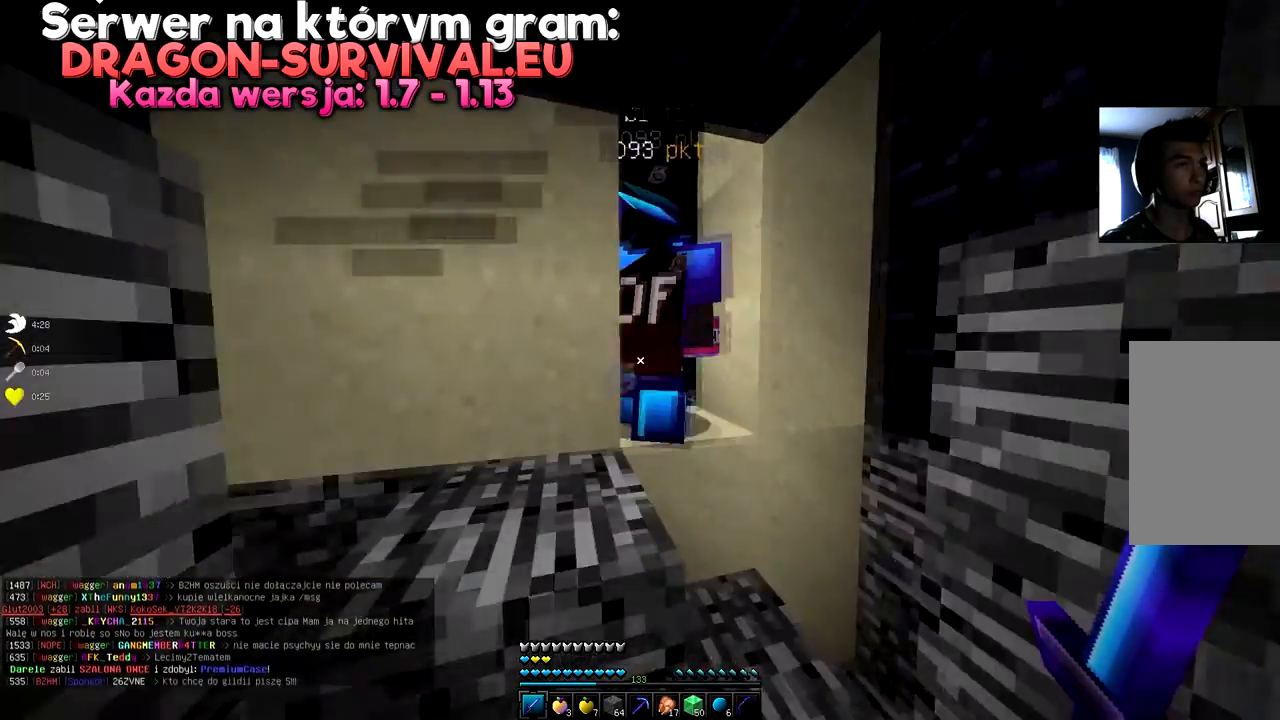
{"keys": ["w"], "mouse": []}
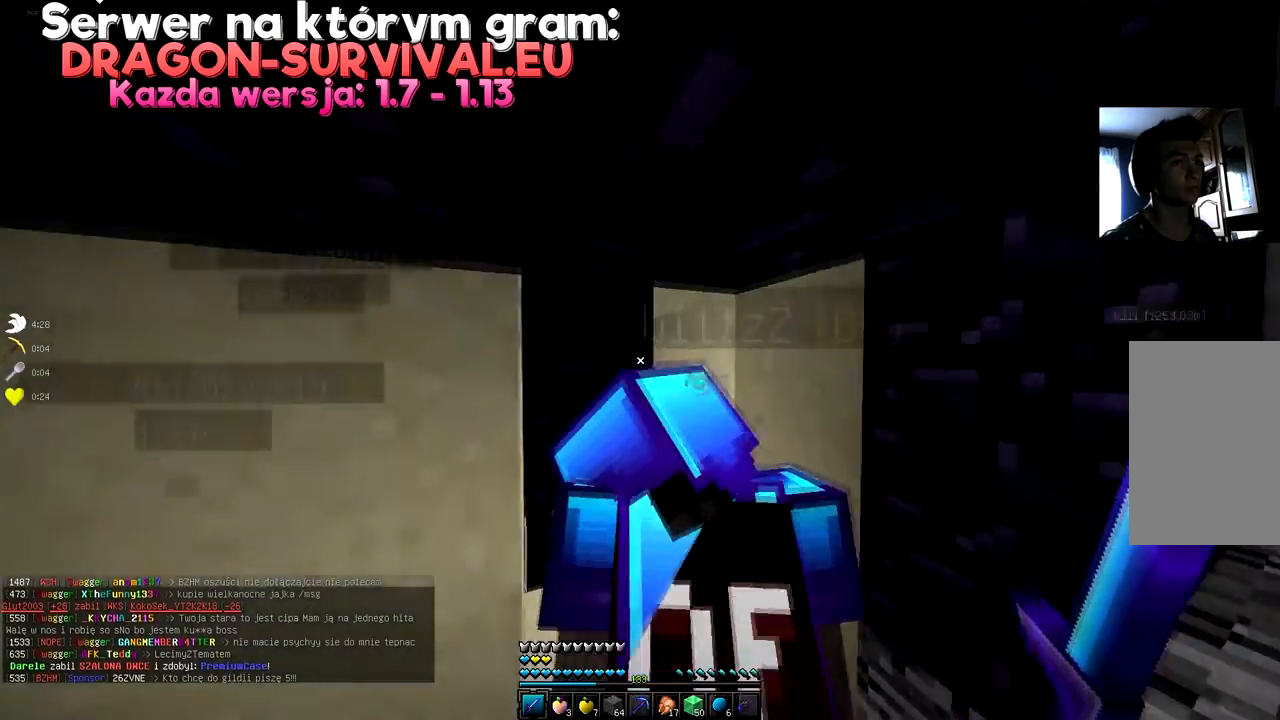
{"keys": ["a", "space", "w"], "mouse": [], "events": [[200, "w", "up"], [300, "w", "down"], [400, "a", "down"], [467, "space", "down"]]}
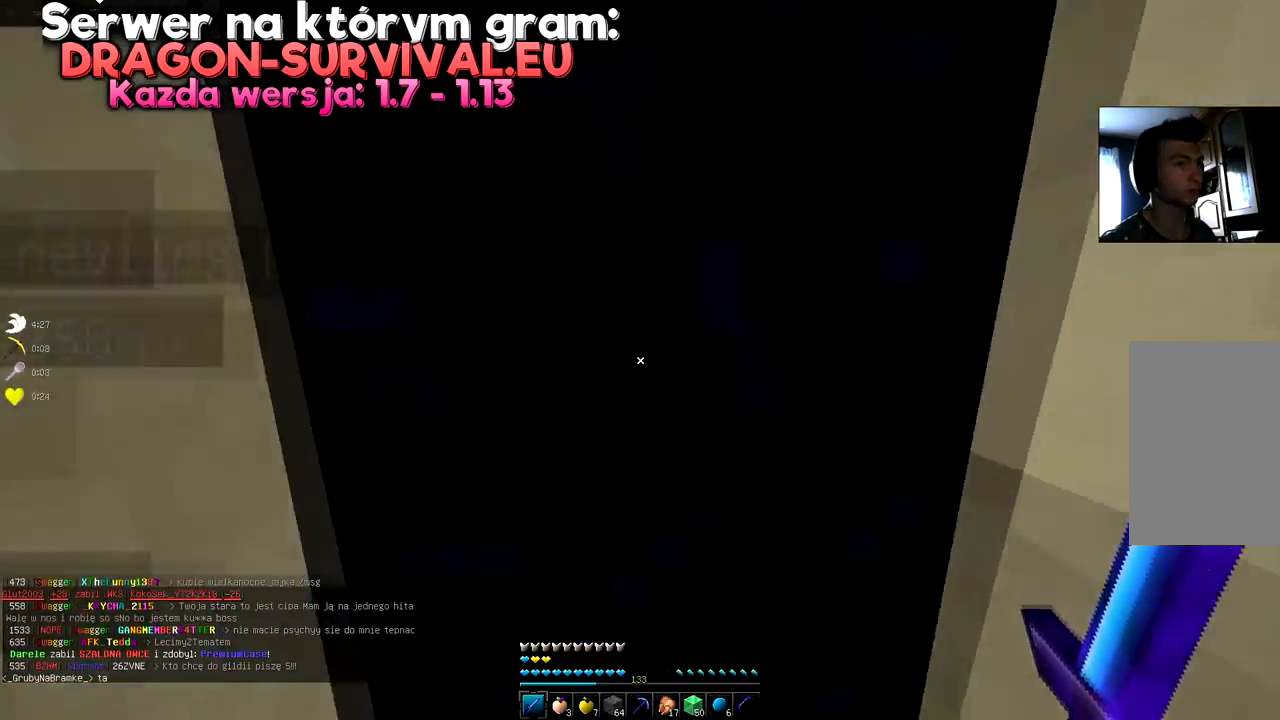
{"keys": [], "mouse": [], "events": [[100, "space", "up"], [117, "a", "up"], [200, "w", "up"]]}
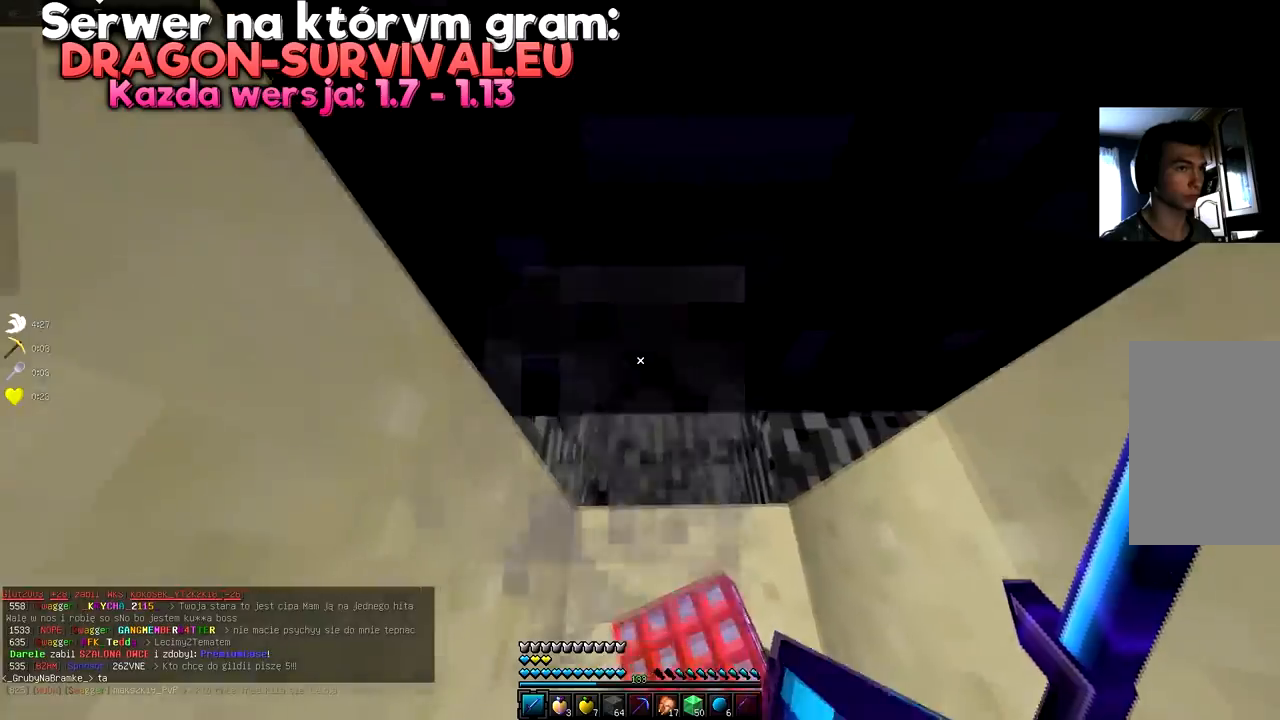
{"keys": [], "mouse": [], "events": []}
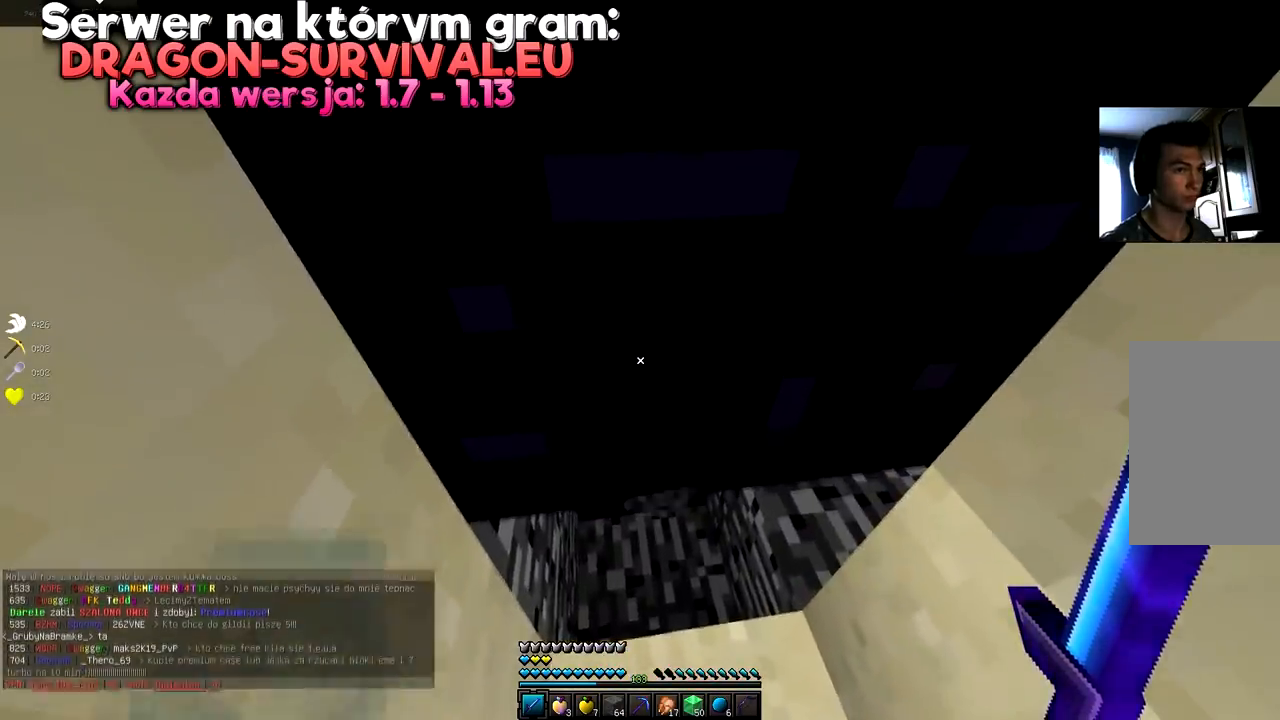
{"keys": [], "mouse": [], "events": [[34, "s", "down"], [217, "s", "up"]]}
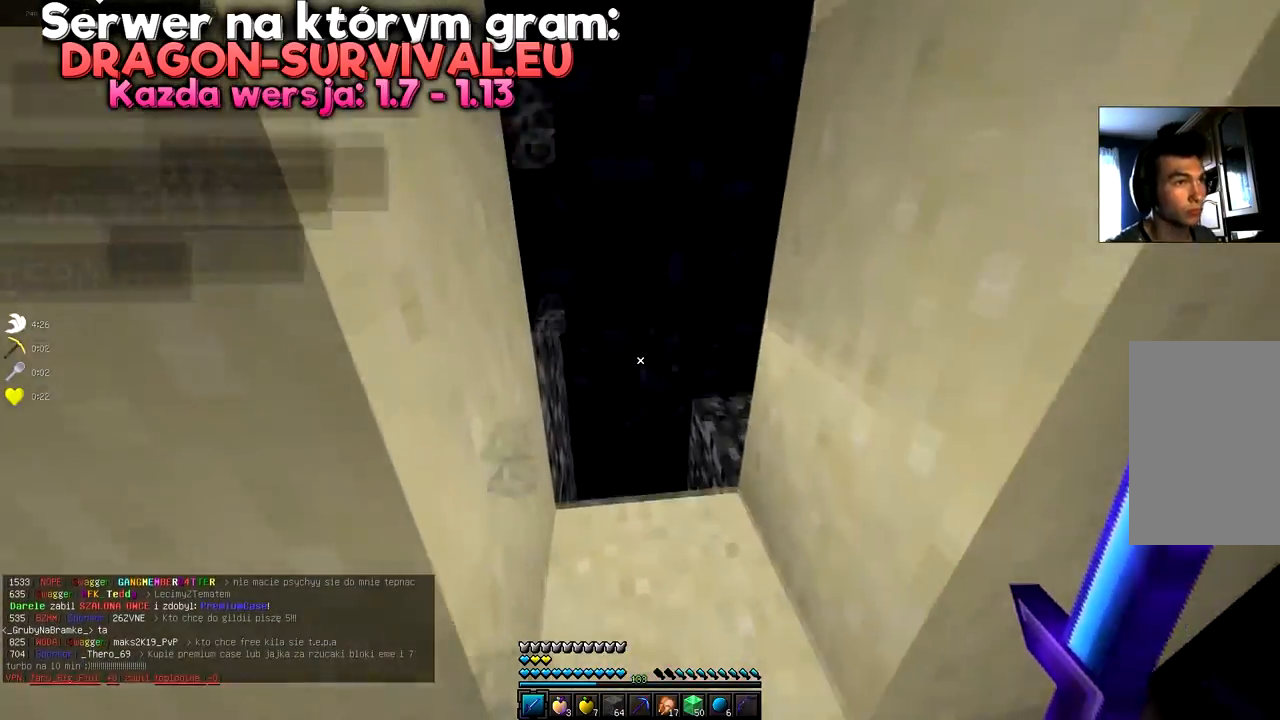
{"keys": [], "mouse": [], "events": []}